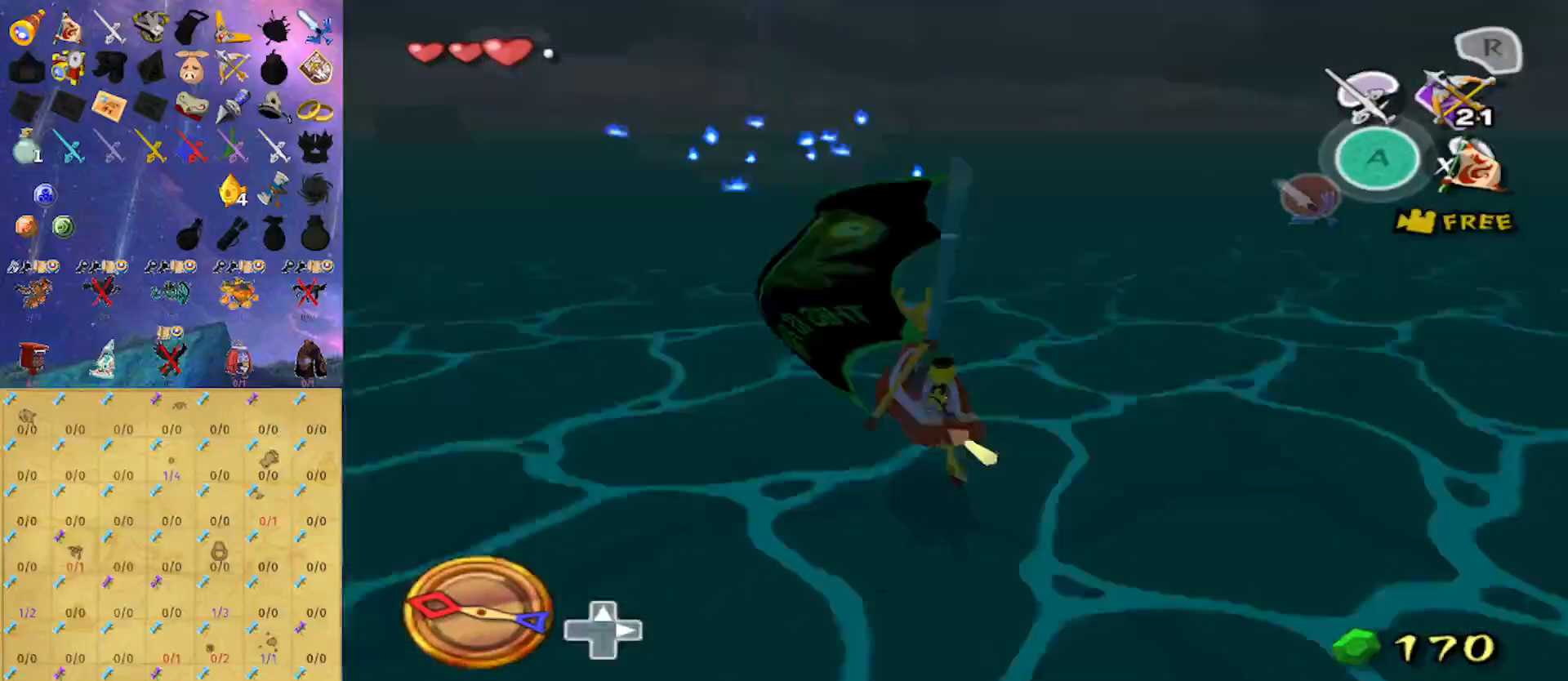
Gameplay with a controller (Nintendo layout); each line is a JSON object with the inputs held at the frame after it. "events" lists button and stick changes between this image and that frame as [ms after this image, input, new state], when the widget could be followed in between. Not read: L3 R3.
{"buttons": [], "left_stick": "center", "right_stick": "center", "events": [[200, "right_stick", "down"], [333, "right_stick", "center"]]}
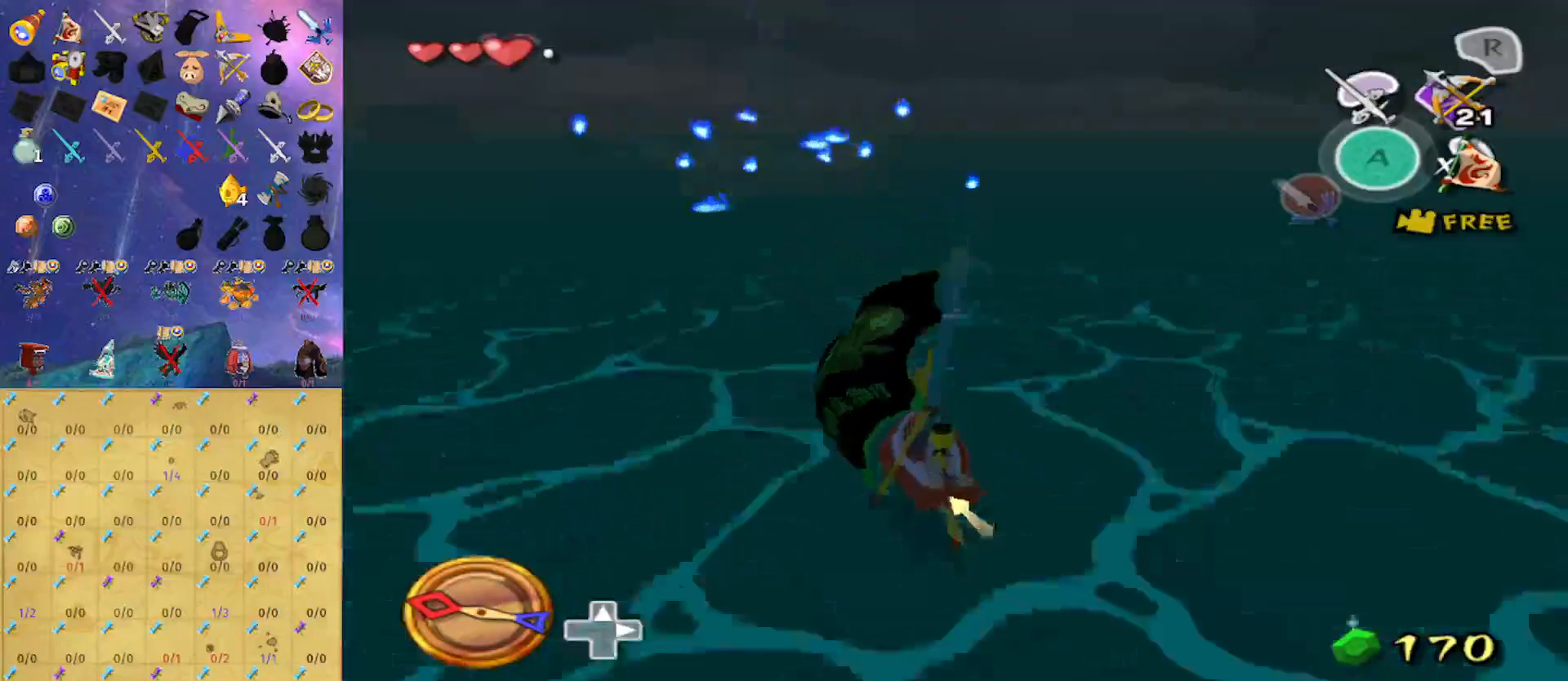
{"buttons": ["R1"], "left_stick": "center", "right_stick": "center", "events": [[200, "A", "down"], [233, "left_stick", "up-left"], [300, "A", "up"], [300, "left_stick", "center"], [400, "X", "down"], [500, "R1", "down"], [500, "X", "up"]]}
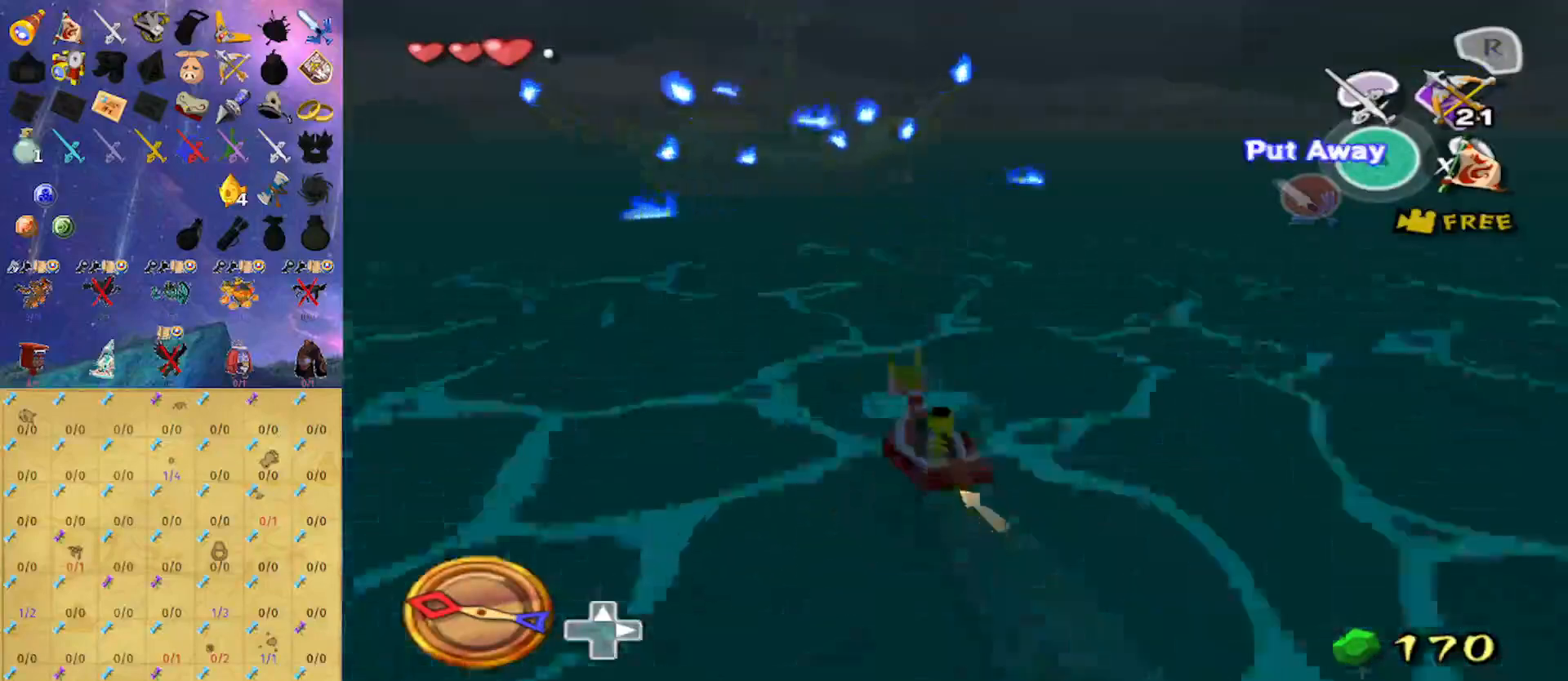
{"buttons": [], "left_stick": "center", "right_stick": "center", "events": [[100, "R1", "up"]]}
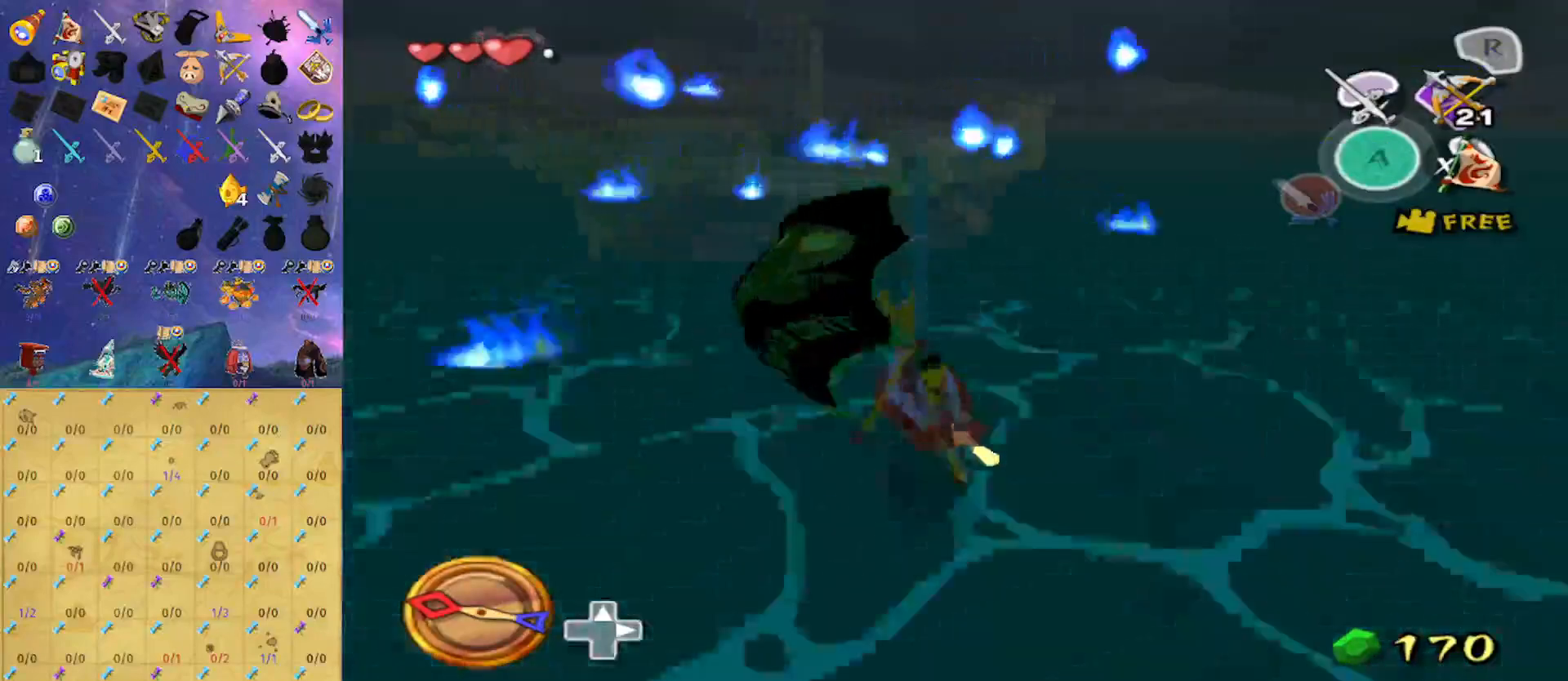
{"buttons": [], "left_stick": "center", "right_stick": "center", "events": []}
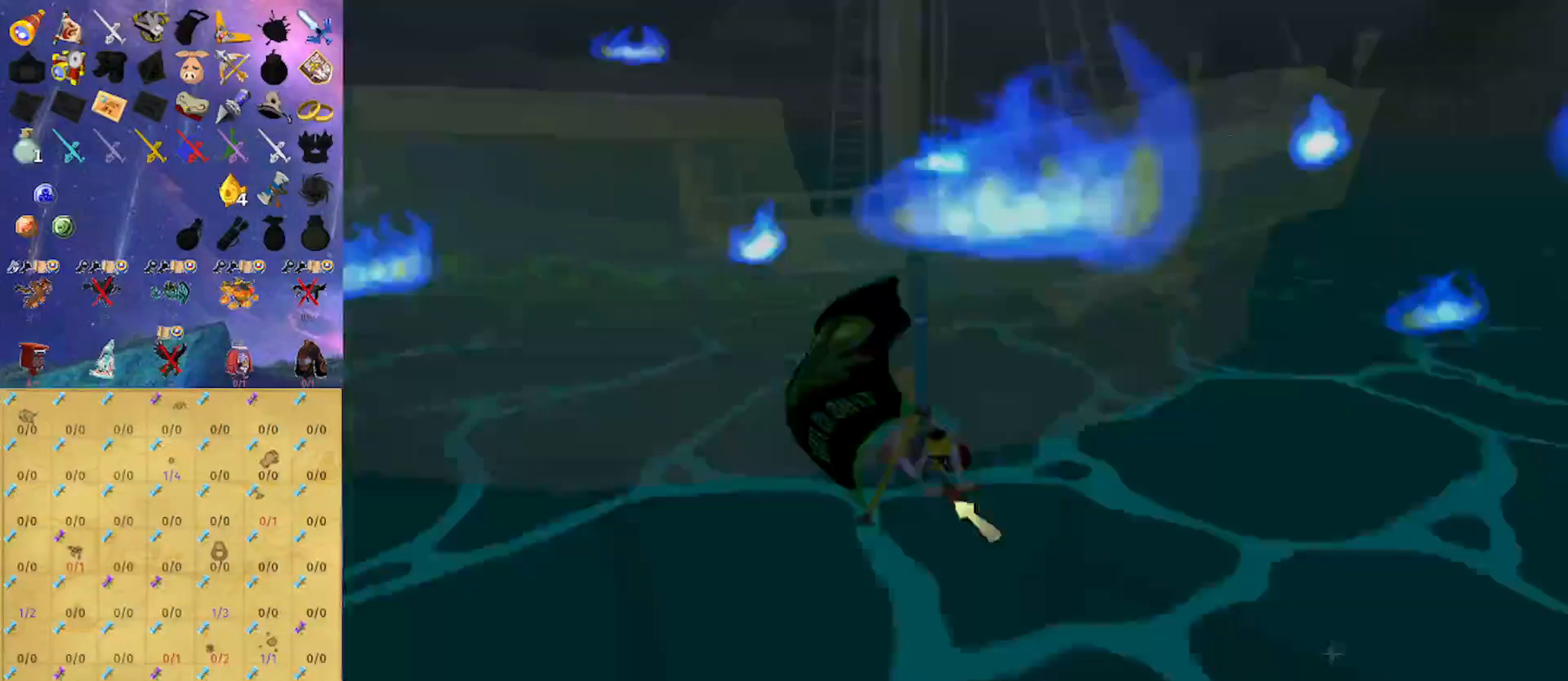
{"buttons": [], "left_stick": "center", "right_stick": "center", "events": [[67, "A", "down"], [200, "A", "up"], [233, "X", "down"], [333, "X", "up"]]}
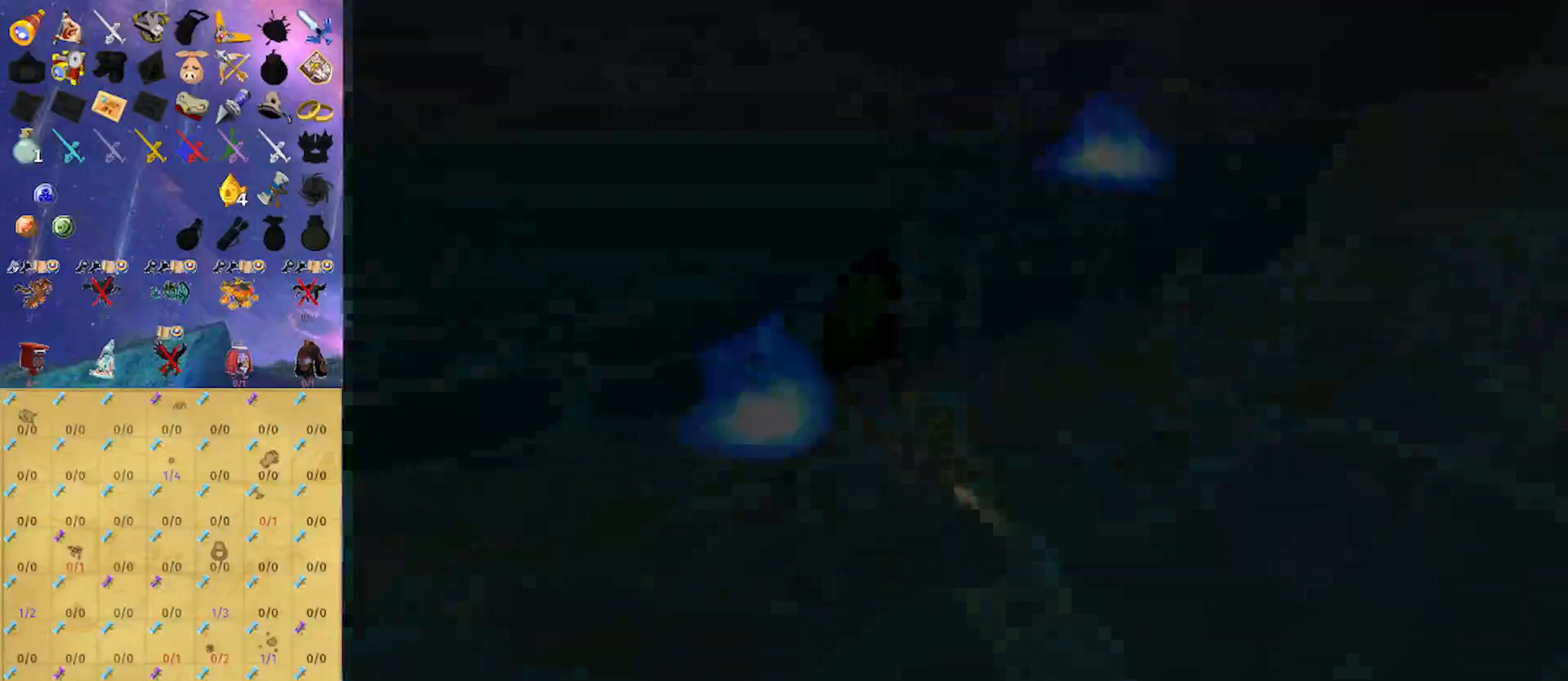
{"buttons": [], "left_stick": "center", "right_stick": "center", "events": []}
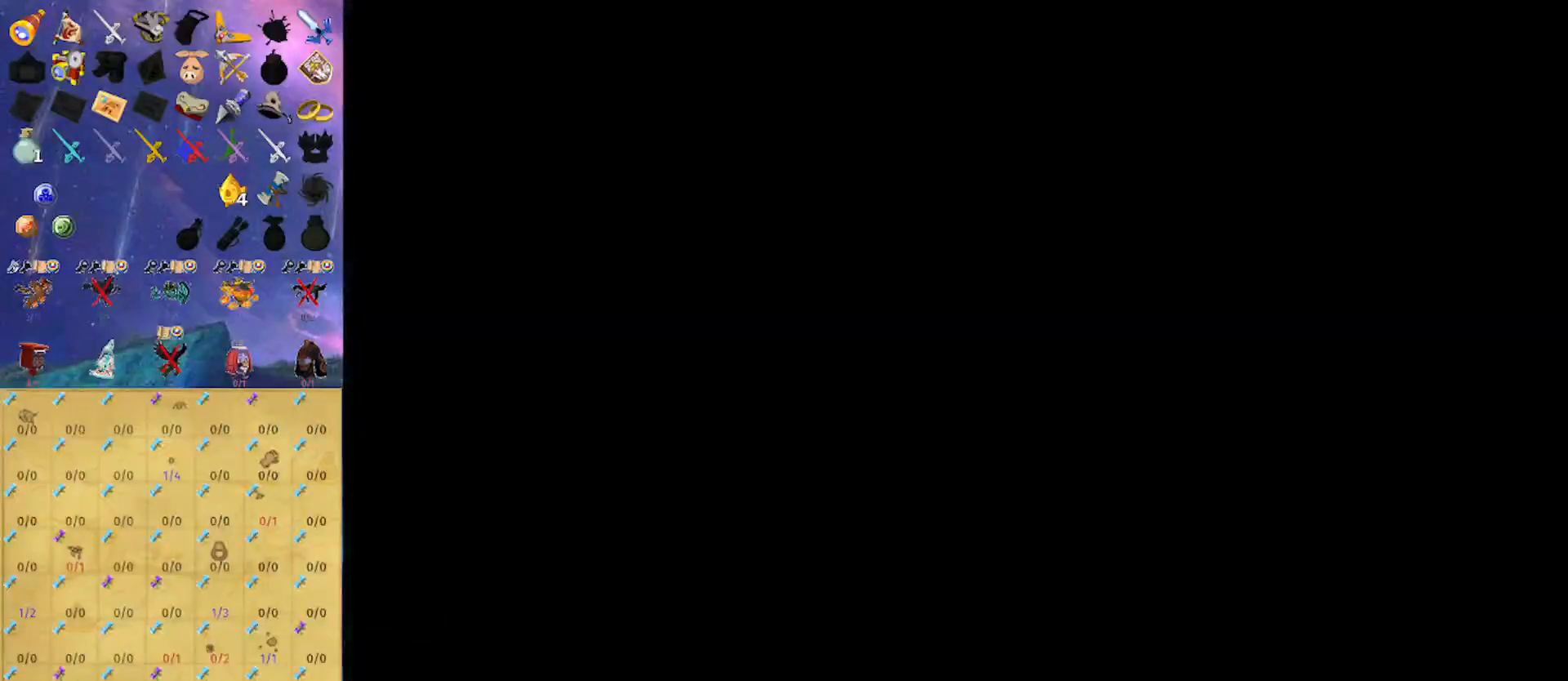
{"buttons": [], "left_stick": "center", "right_stick": "center", "events": []}
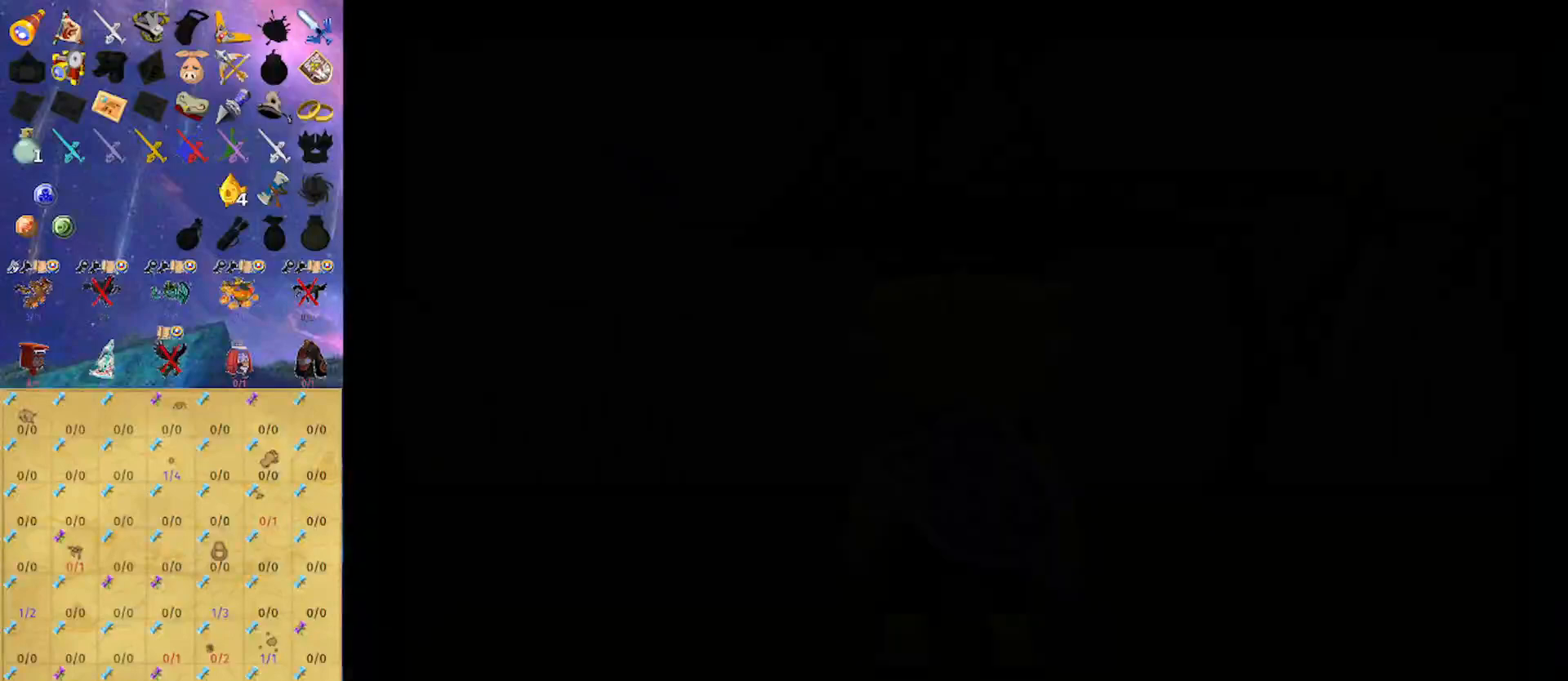
{"buttons": [], "left_stick": "center", "right_stick": "center", "events": []}
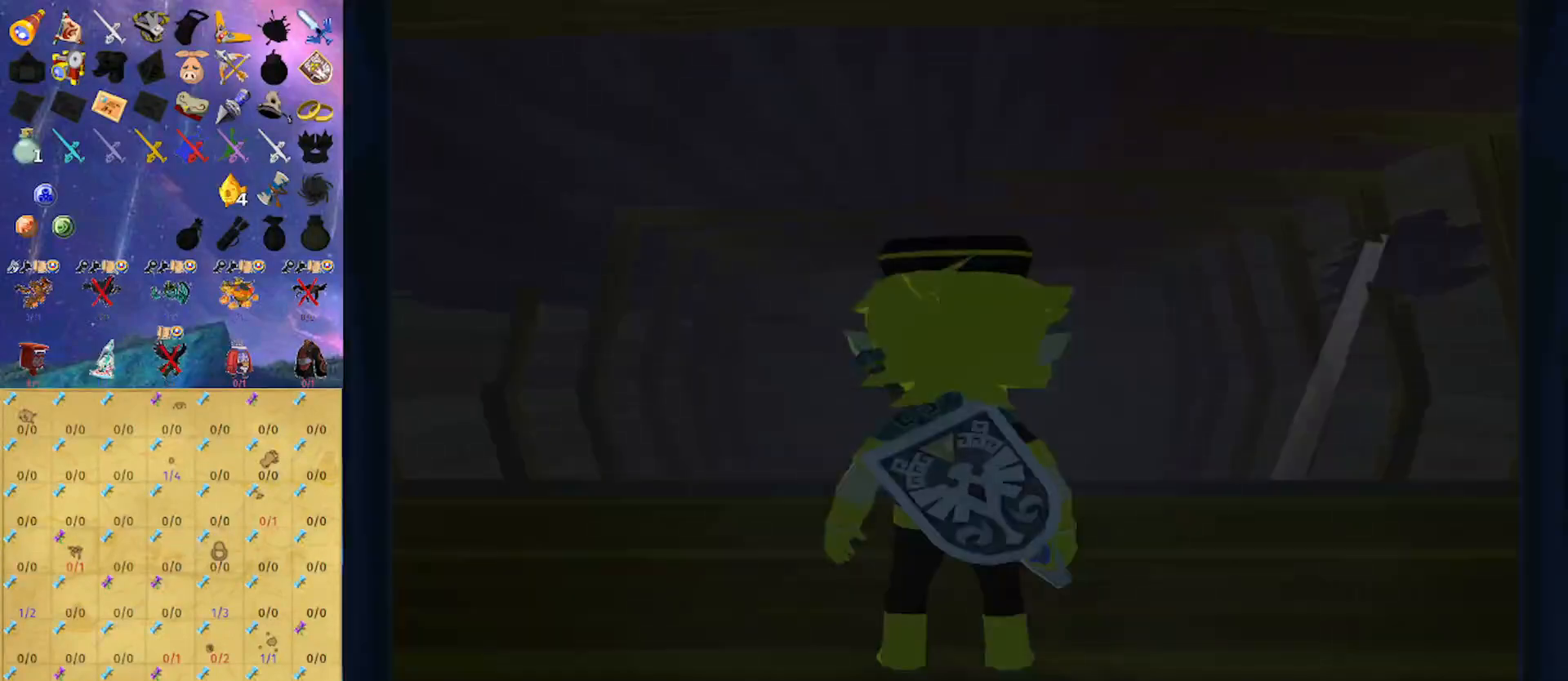
{"buttons": [], "left_stick": "center", "right_stick": "center", "events": []}
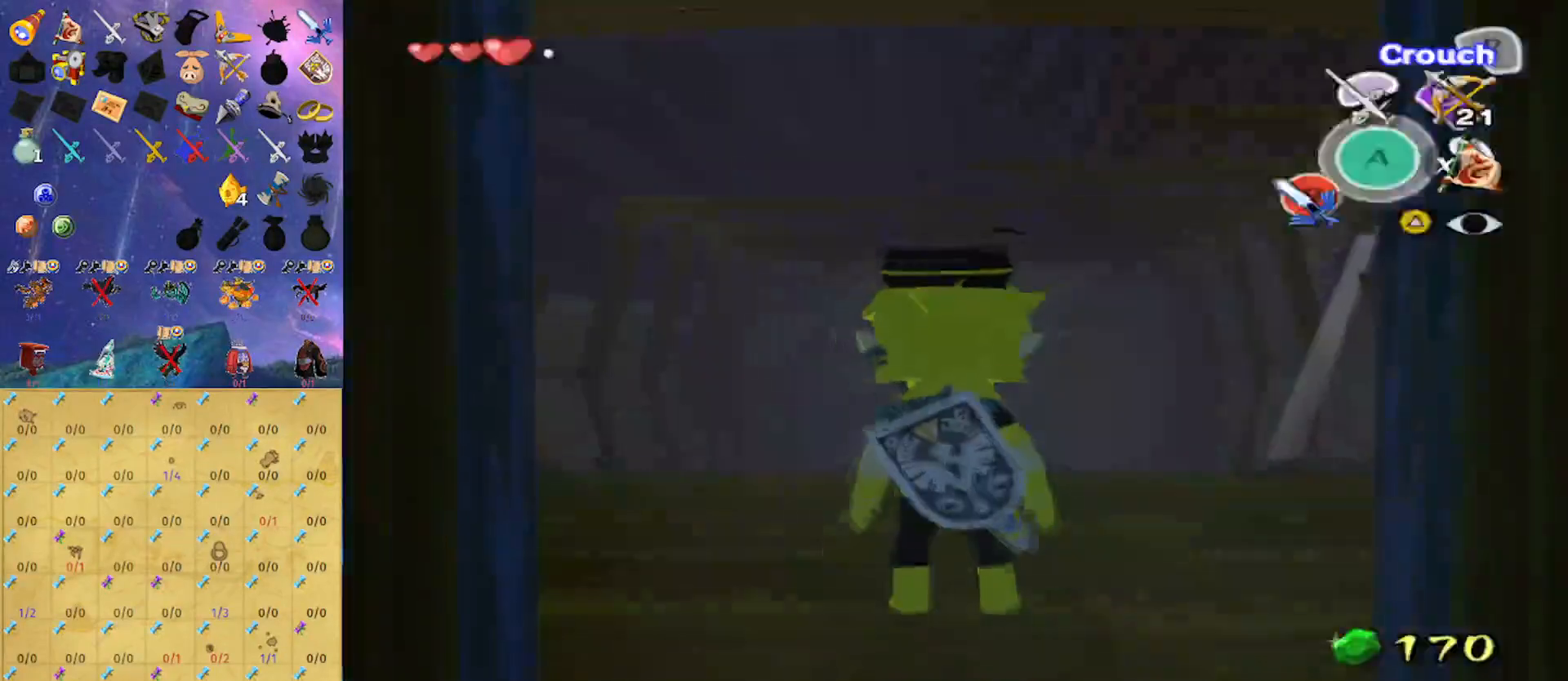
{"buttons": [], "left_stick": "center", "right_stick": "center", "events": []}
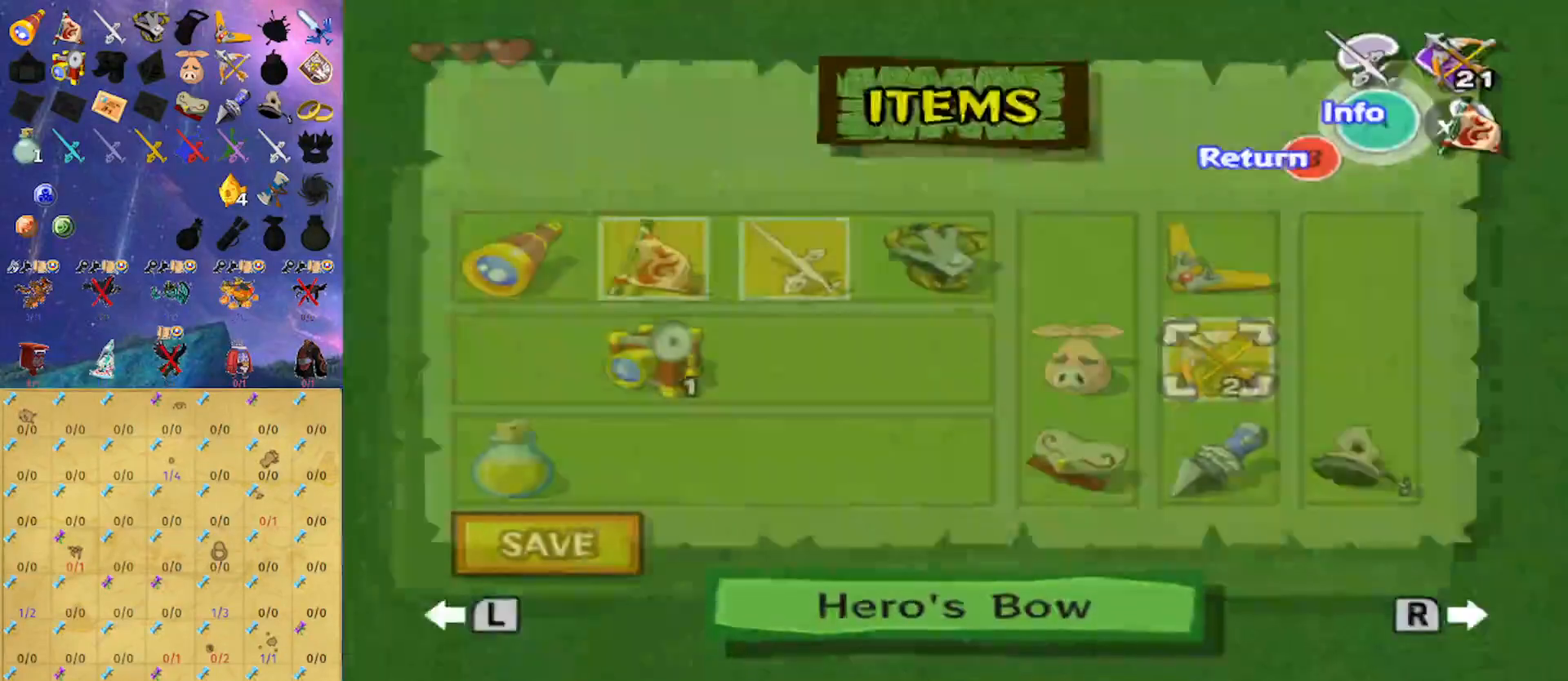
{"buttons": [], "left_stick": "center", "right_stick": "center", "events": [[333, "Z", "down"], [433, "Z", "up"]]}
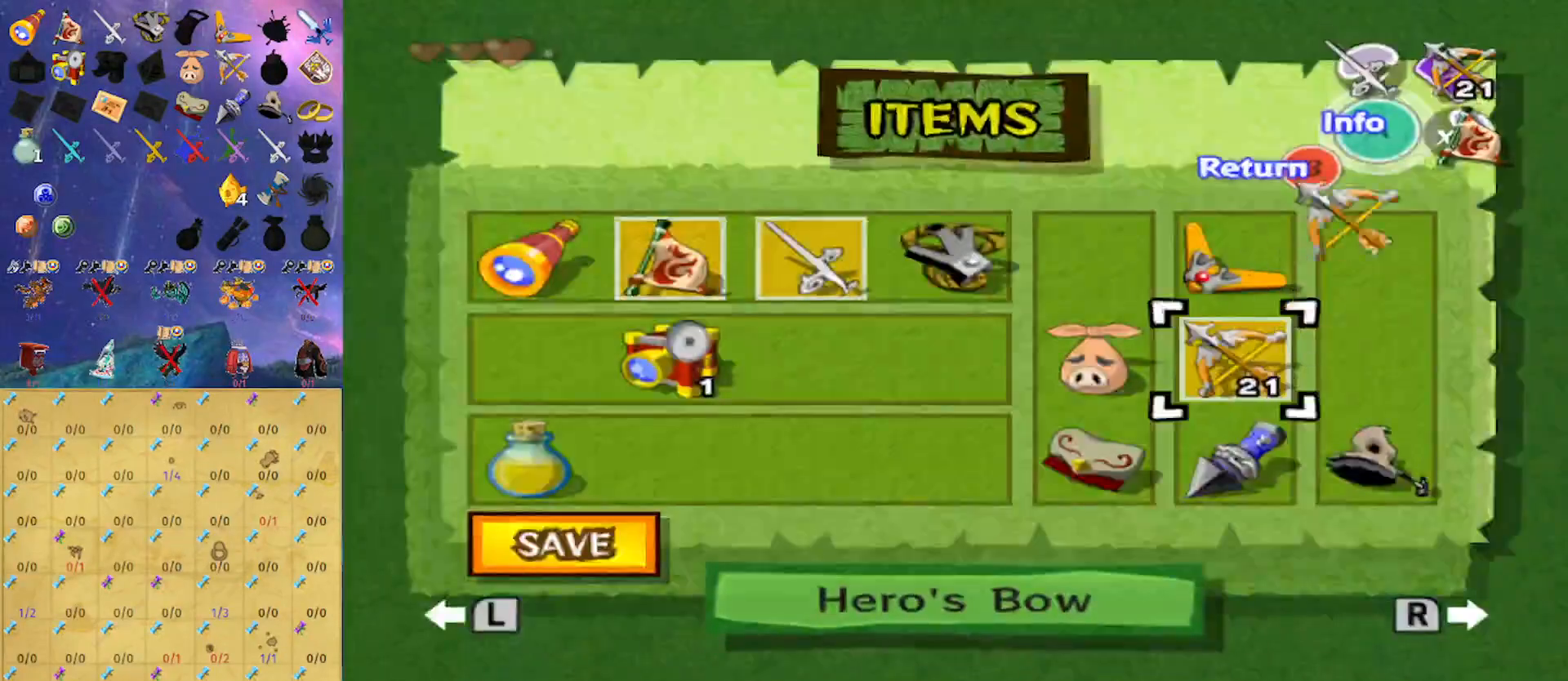
{"buttons": ["Z"], "left_stick": "center", "right_stick": "center", "events": [[100, "left_stick", "up-right"], [267, "left_stick", "right"], [500, "Z", "down"], [500, "left_stick", "center"]]}
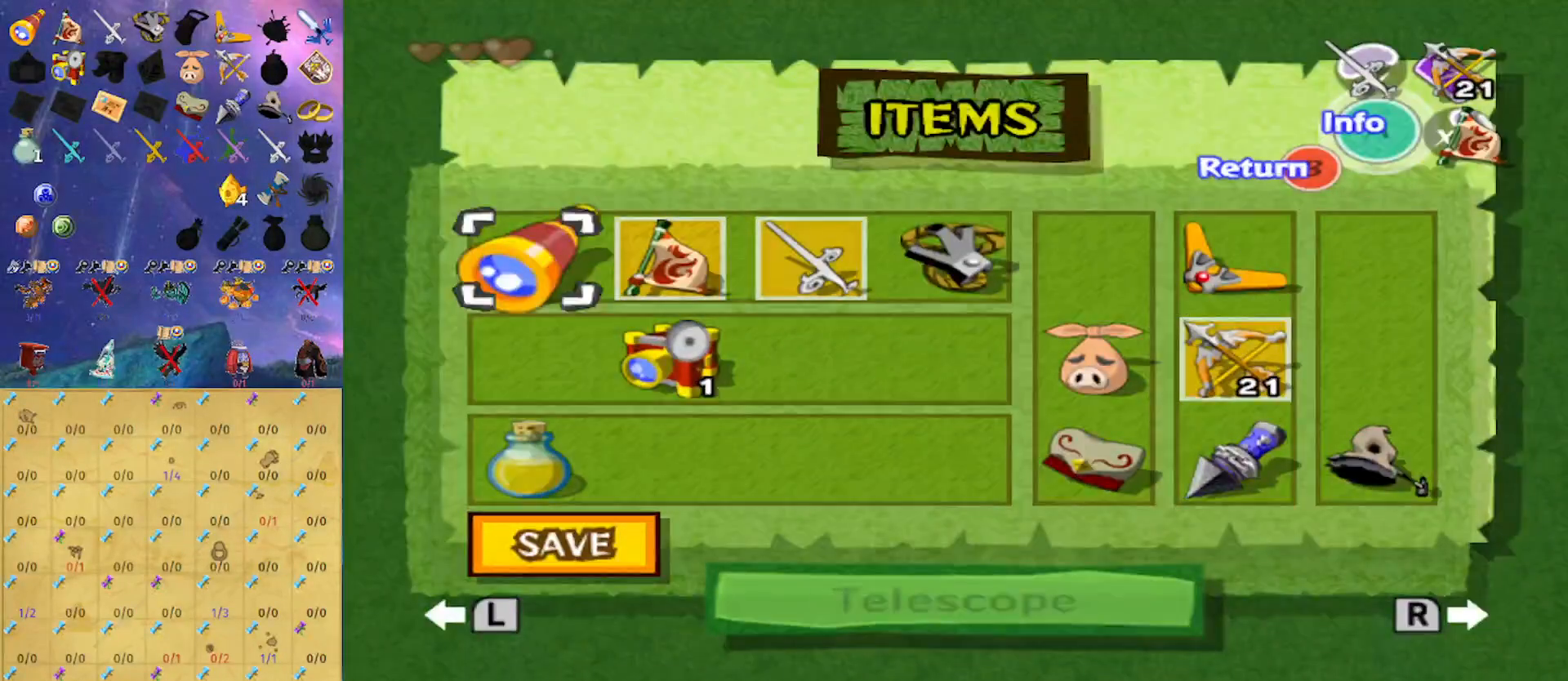
{"buttons": [], "left_stick": "center", "right_stick": "center", "events": [[133, "Z", "up"], [333, "B", "down"], [500, "B", "up"]]}
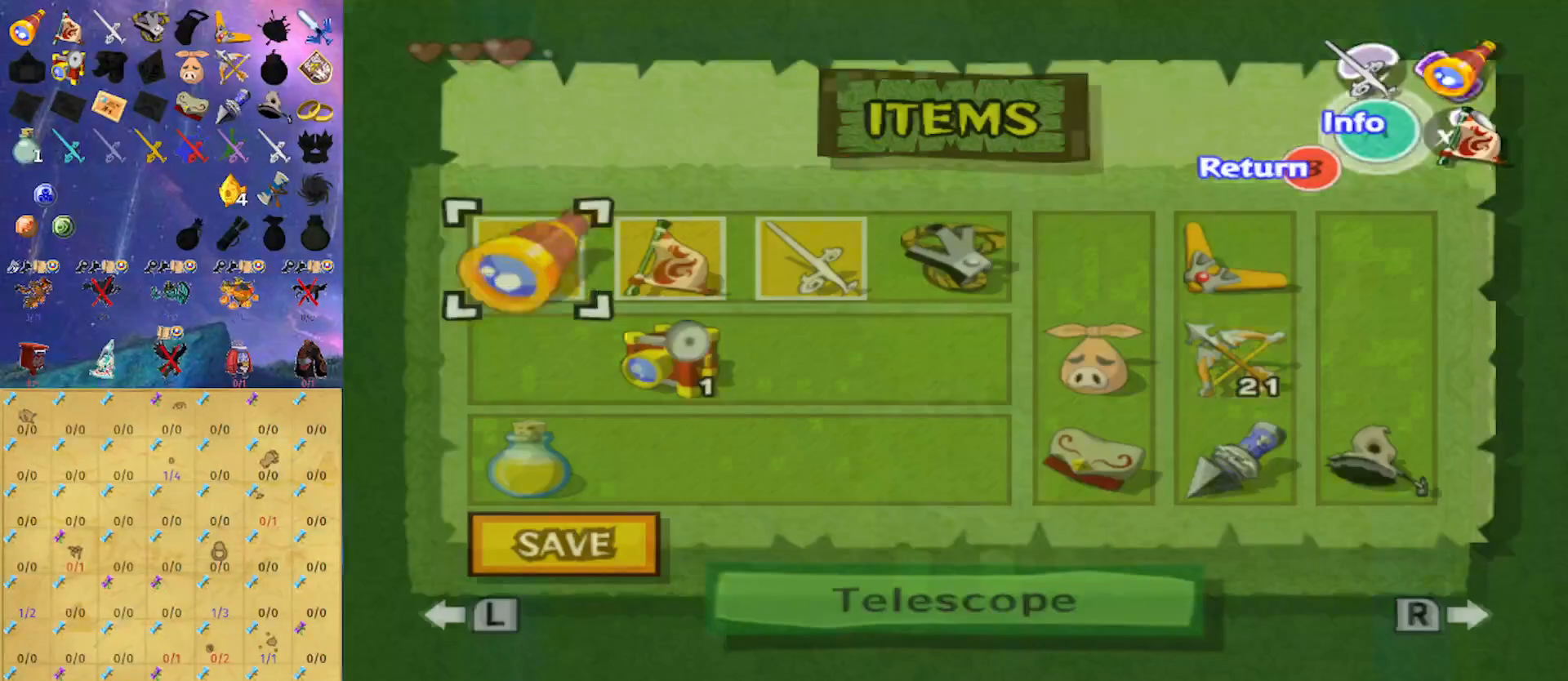
{"buttons": [], "left_stick": "center", "right_stick": "center", "events": [[267, "Z", "down"], [400, "Z", "up"]]}
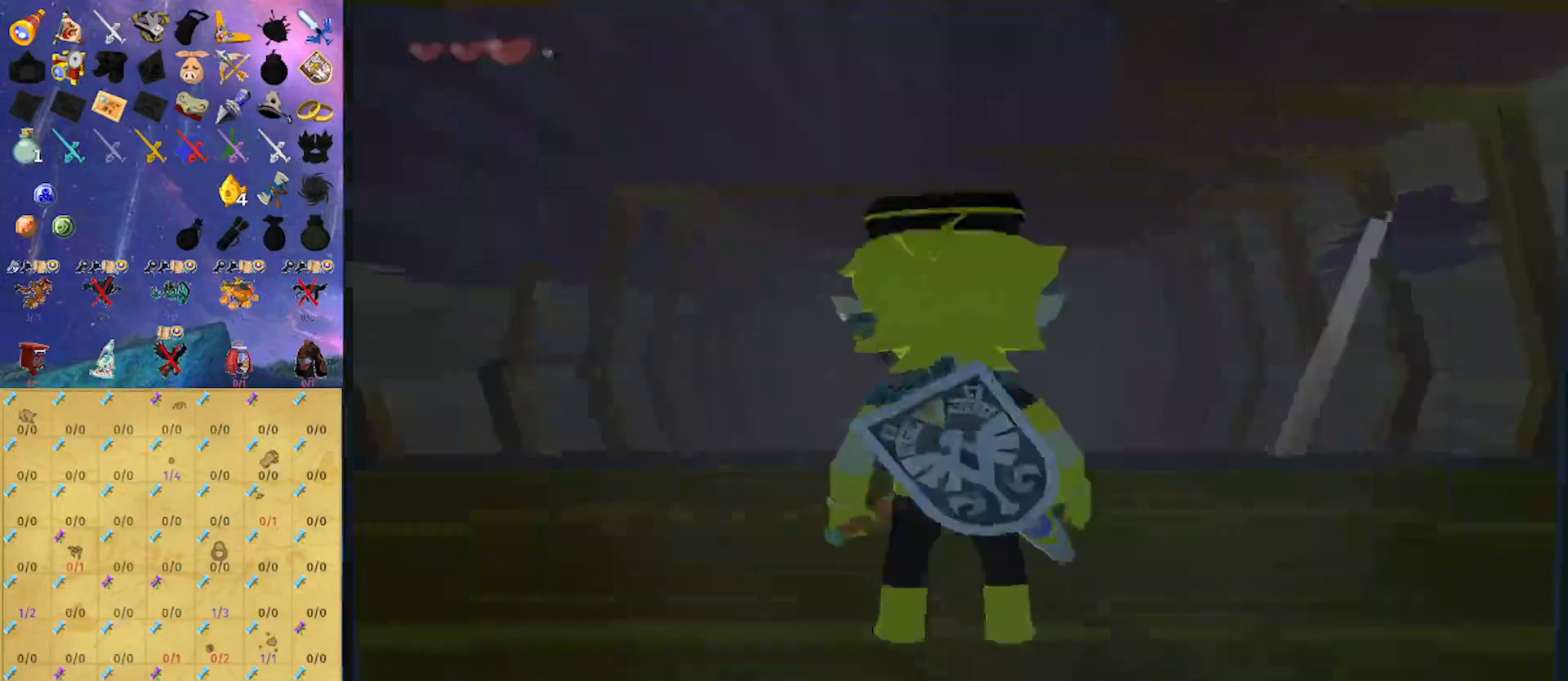
{"buttons": [], "left_stick": "center", "right_stick": "up", "events": [[300, "right_stick", "up"]]}
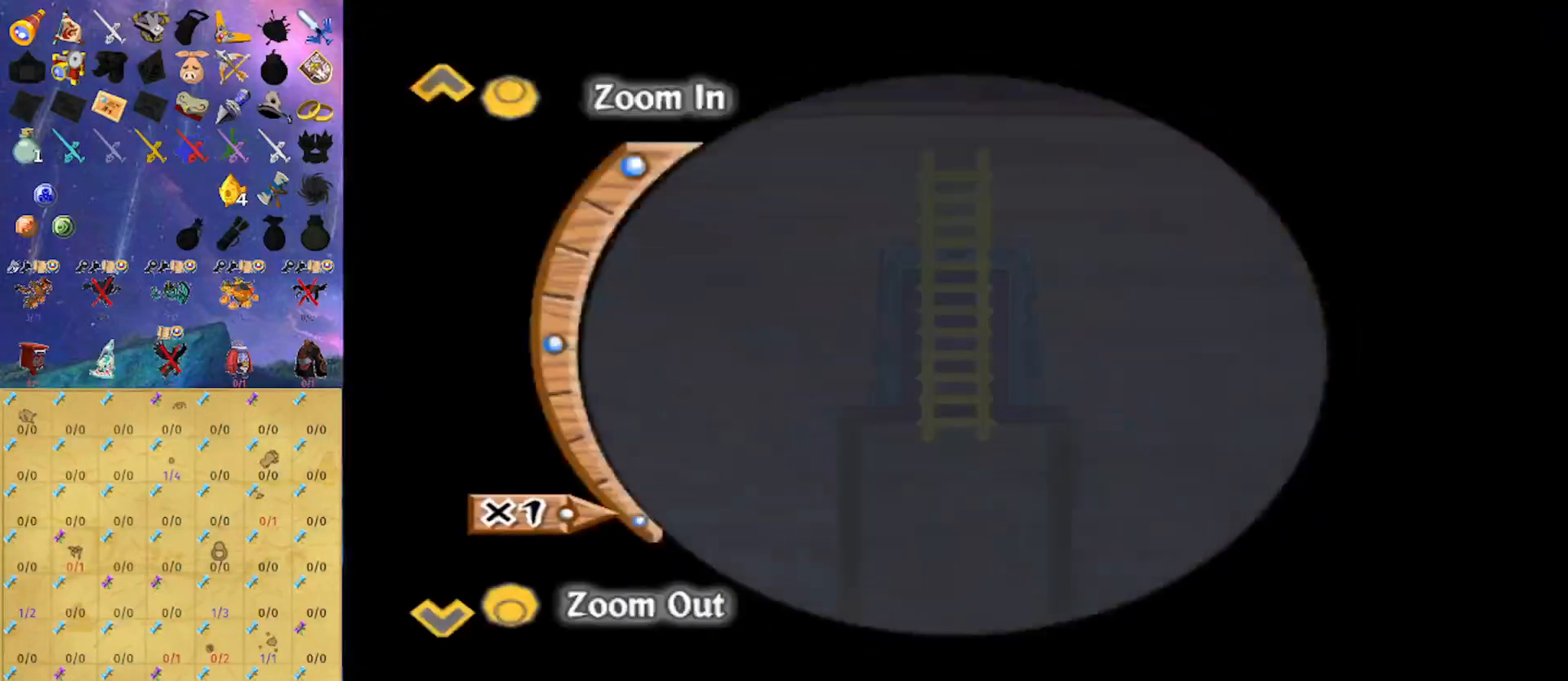
{"buttons": [], "left_stick": "center", "right_stick": "center", "events": [[400, "right_stick", "center"]]}
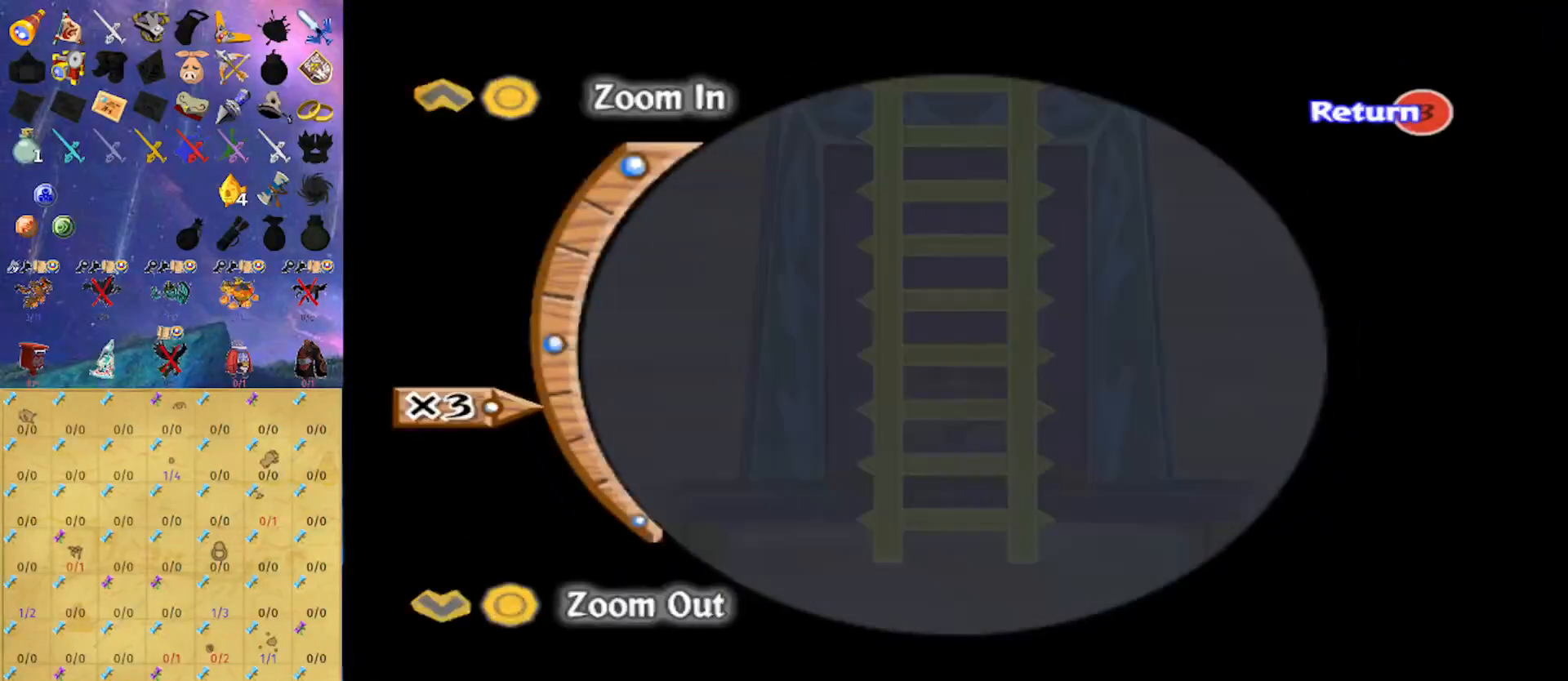
{"buttons": ["Y"], "left_stick": "center", "right_stick": "center", "events": [[100, "B", "down"], [233, "B", "up"], [433, "Y", "down"]]}
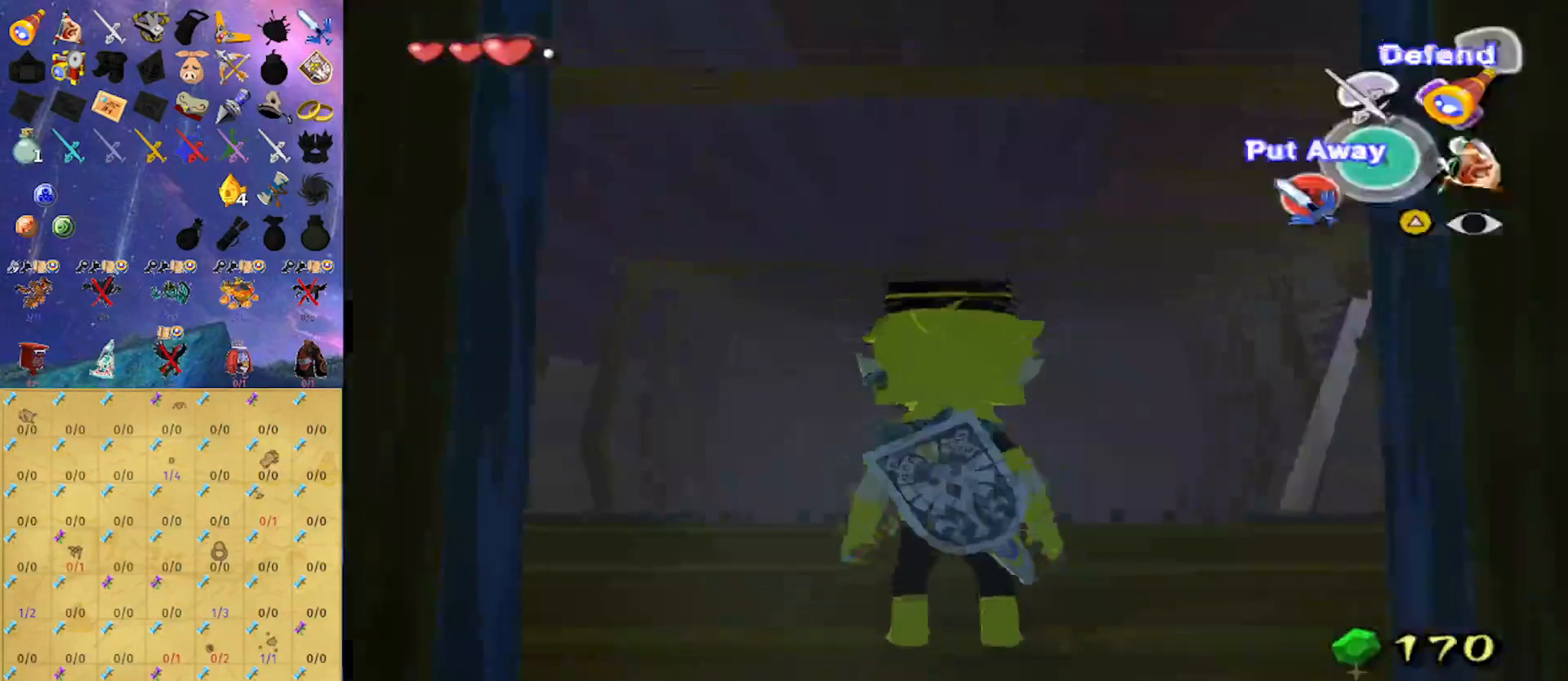
{"buttons": [], "left_stick": "center", "right_stick": "center", "events": [[167, "Y", "up"]]}
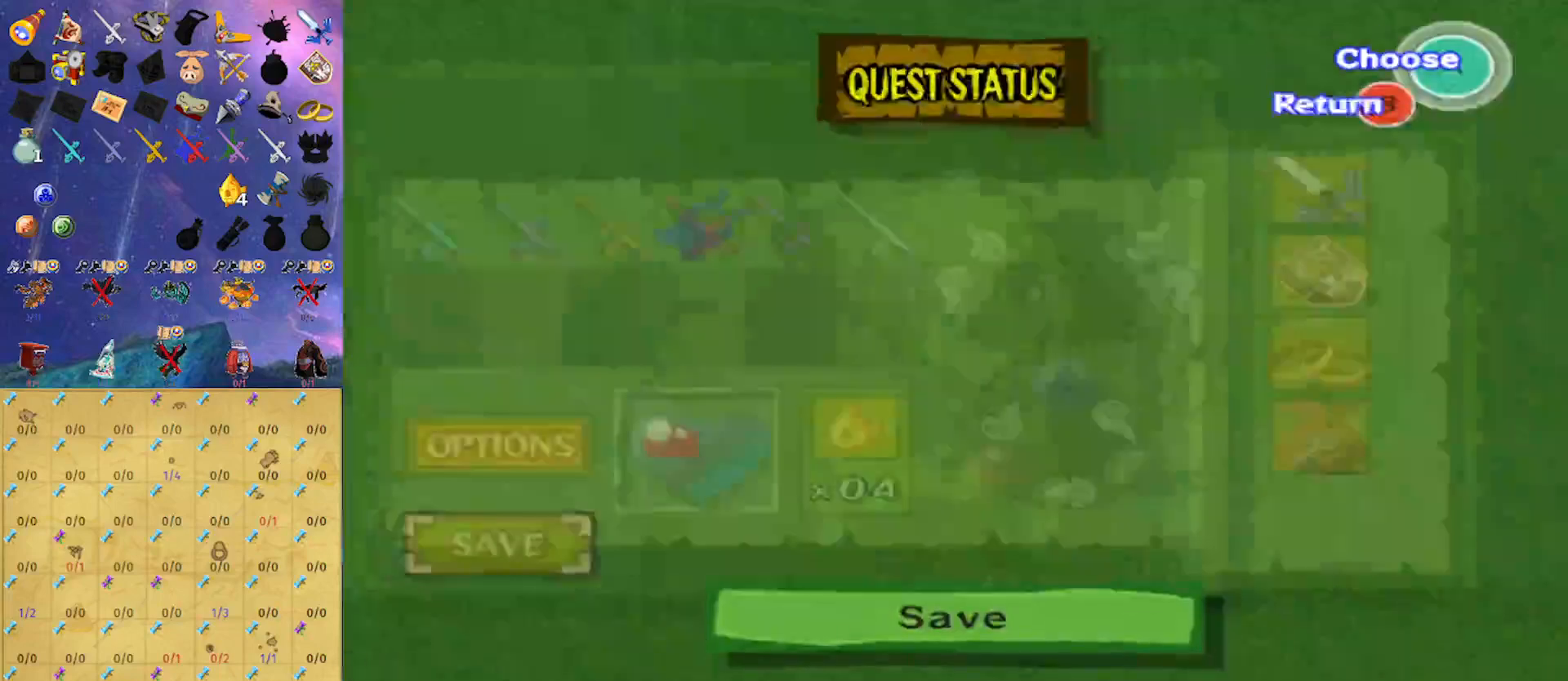
{"buttons": ["A"], "left_stick": "center", "right_stick": "center", "events": [[33, "A", "down"], [67, "A", "up"], [167, "A", "down"], [200, "A", "up"], [300, "A", "down"], [367, "A", "up"], [500, "A", "down"]]}
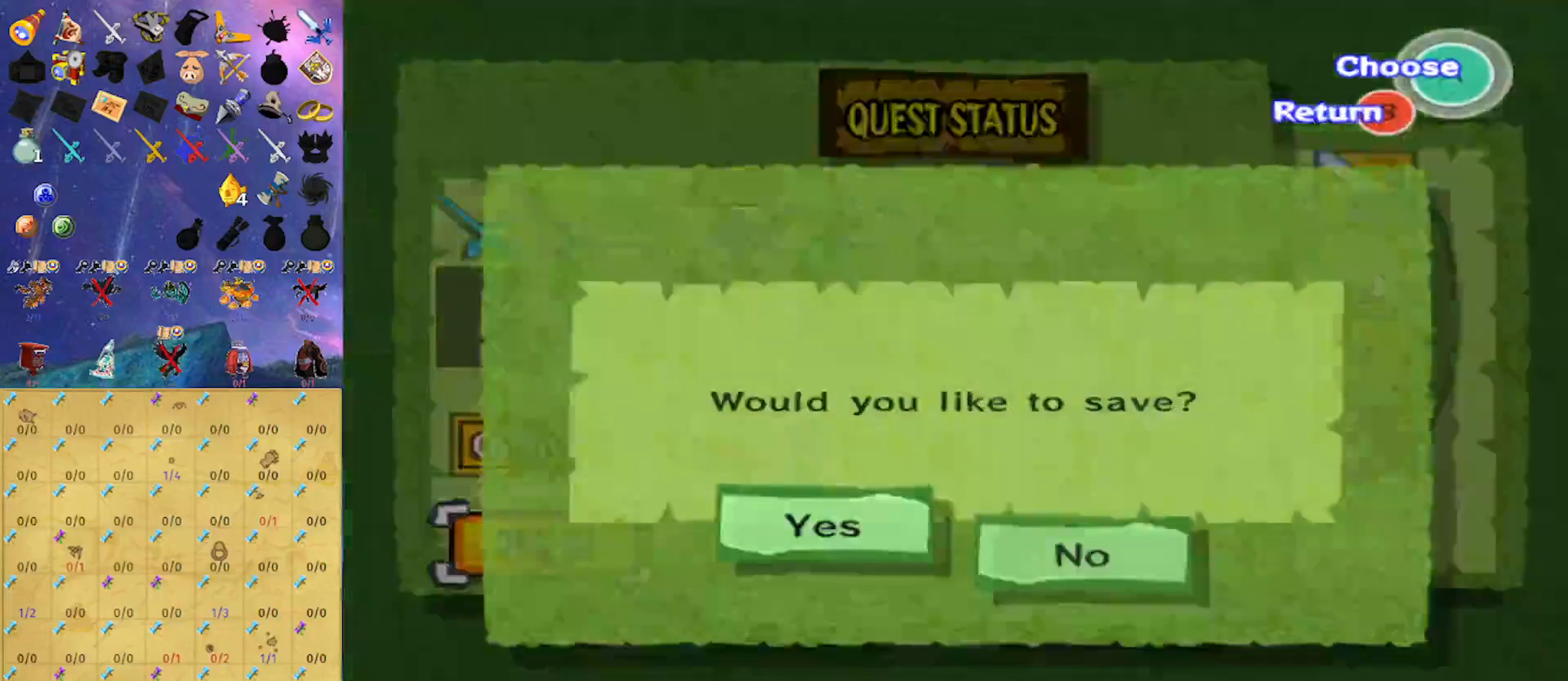
{"buttons": [], "left_stick": "center", "right_stick": "center", "events": [[33, "A", "up"], [100, "A", "down"], [133, "A", "up"], [200, "A", "down"], [233, "A", "up"], [300, "A", "down"], [333, "A", "up"]]}
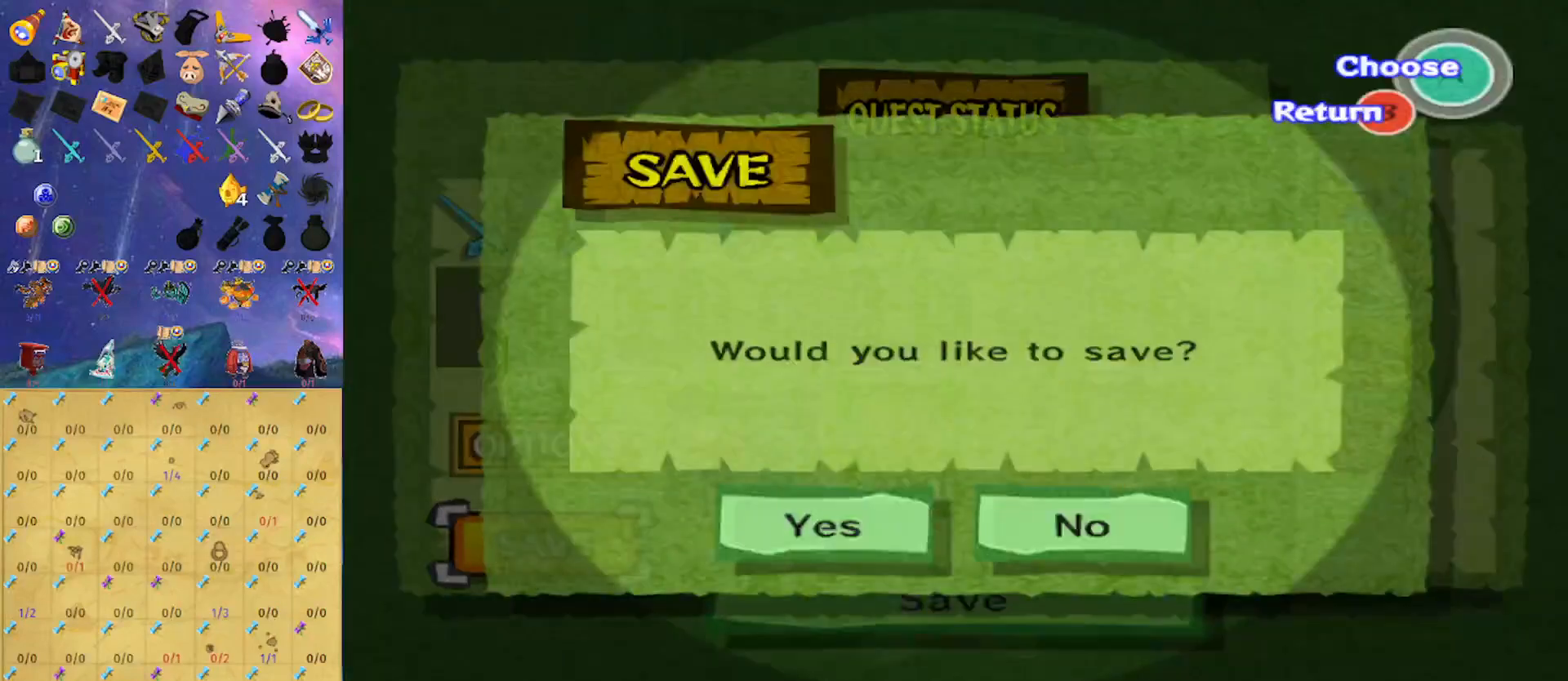
{"buttons": ["B", "X"], "left_stick": "center", "right_stick": "center", "events": [[267, "B", "down"], [300, "X", "down"]]}
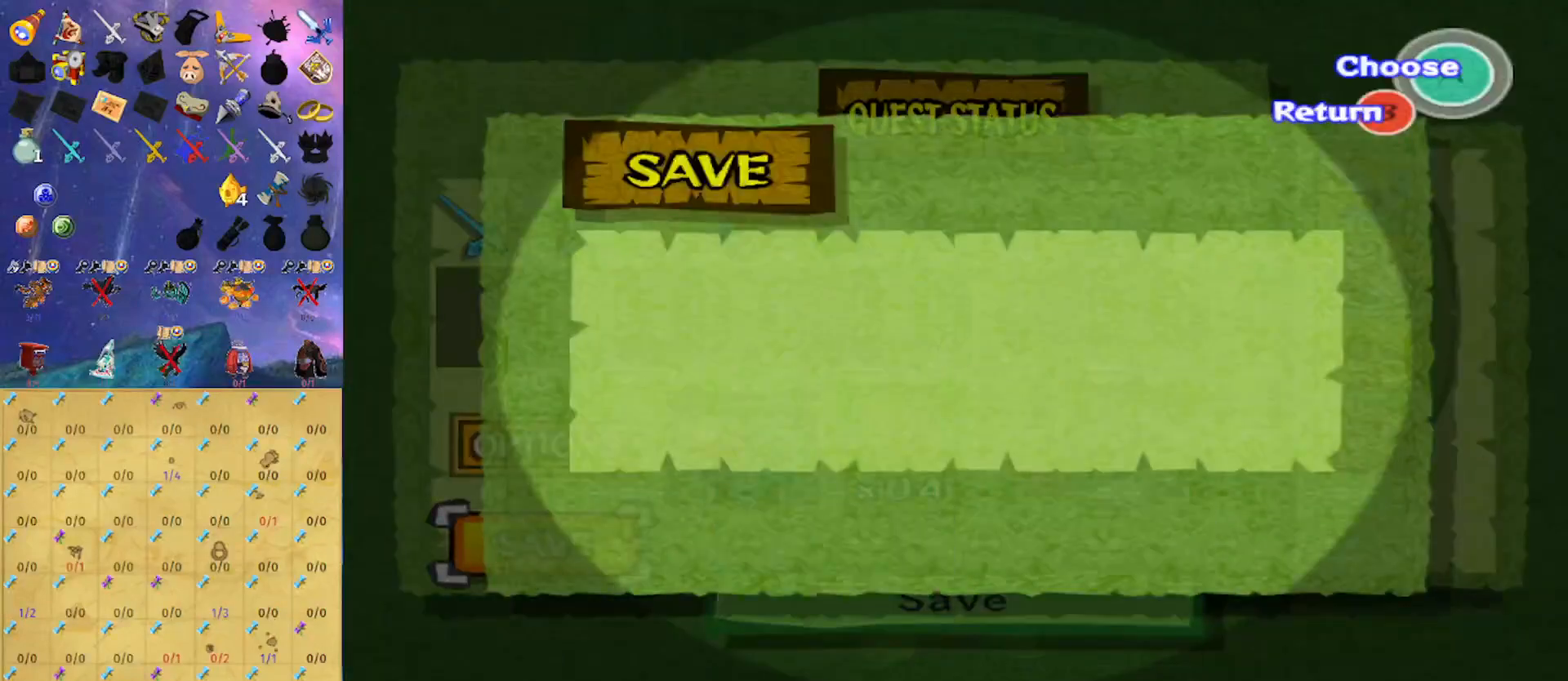
{"buttons": ["B", "X"], "left_stick": "center", "right_stick": "center", "events": []}
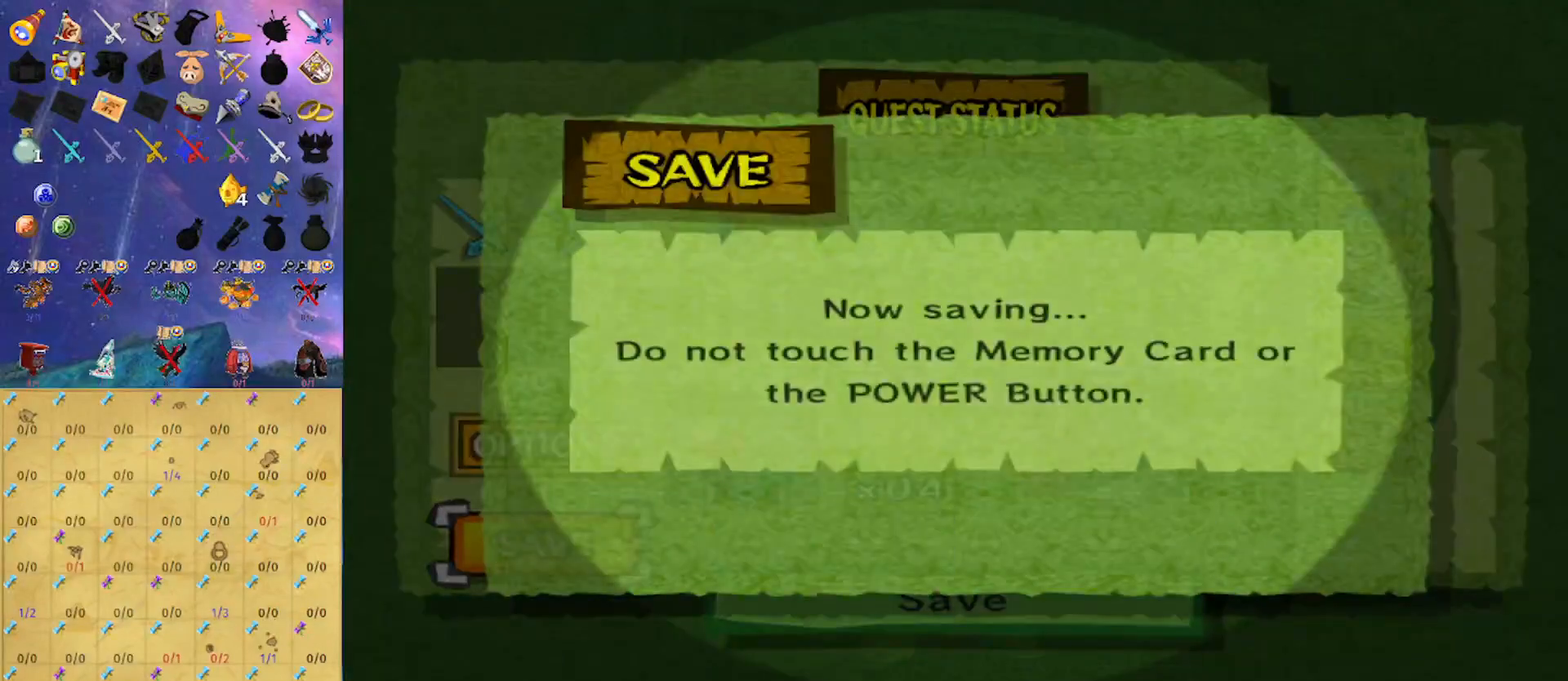
{"buttons": ["A"], "left_stick": "center", "right_stick": "center", "events": [[267, "B", "up"], [300, "X", "up"], [500, "A", "down"]]}
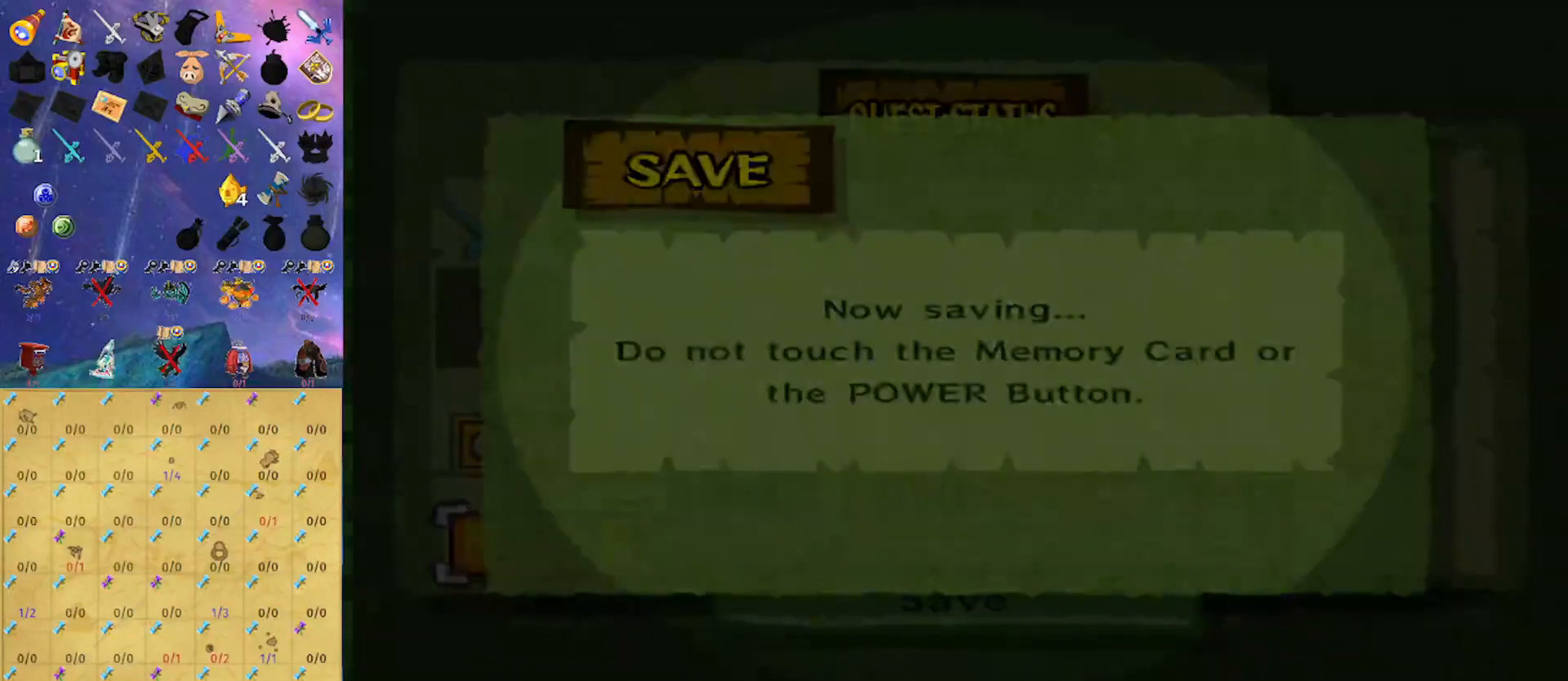
{"buttons": ["A"], "left_stick": "center", "right_stick": "center", "events": [[33, "A", "up"], [133, "A", "down"], [200, "A", "up"], [233, "A", "down"], [300, "A", "up"], [367, "A", "down"], [433, "A", "up"], [500, "A", "down"]]}
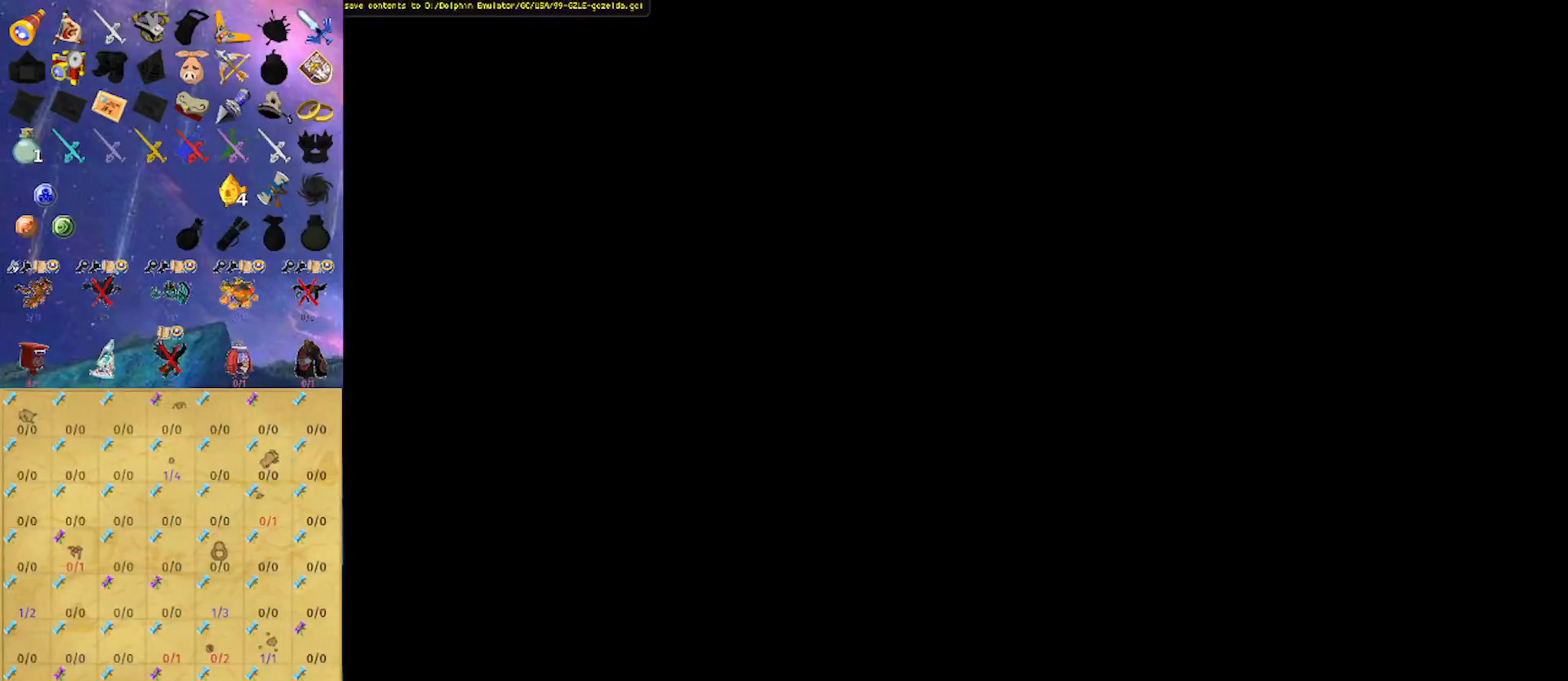
{"buttons": [], "left_stick": "center", "right_stick": "center", "events": [[200, "A", "up"], [300, "A", "down"], [367, "A", "up"], [433, "A", "down"], [500, "A", "up"]]}
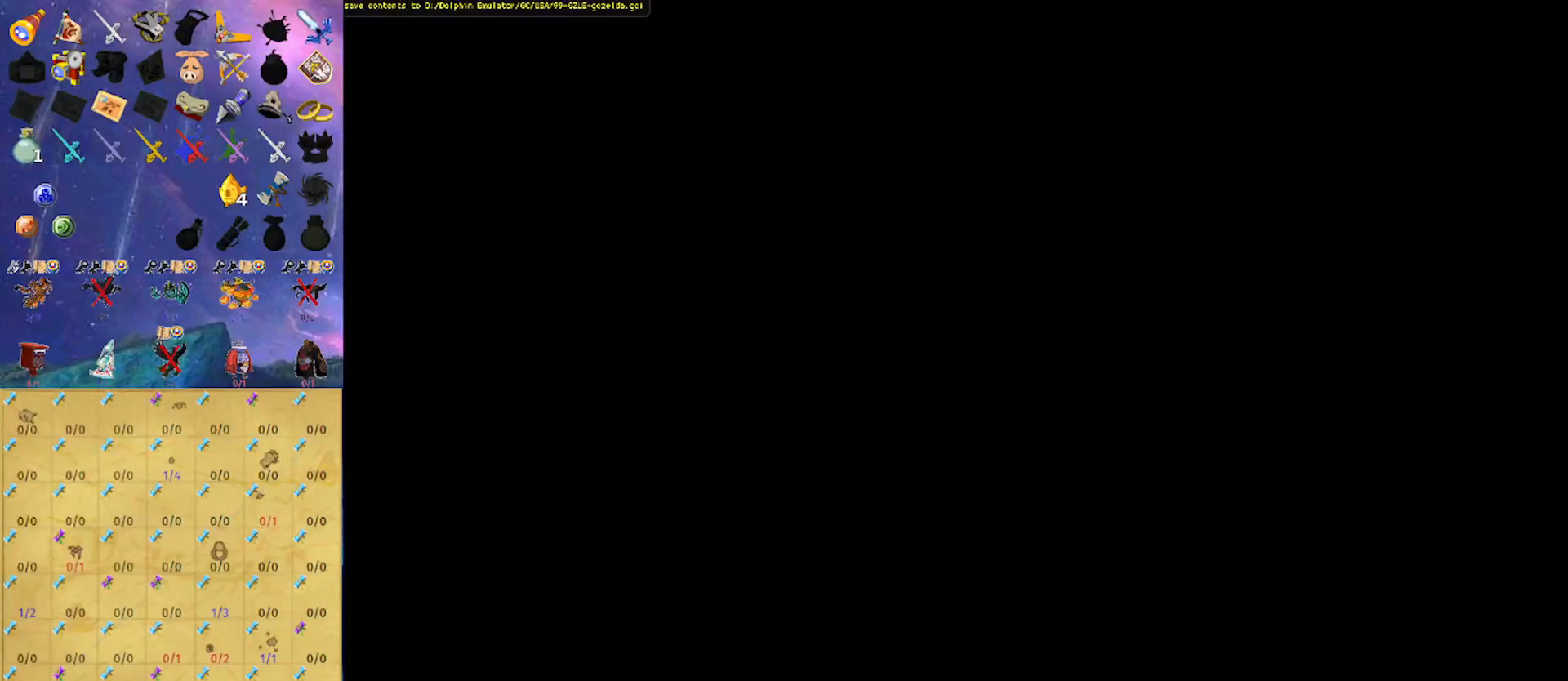
{"buttons": ["A"], "left_stick": "center", "right_stick": "center", "events": [[67, "A", "down"], [133, "A", "up"], [200, "A", "down"], [267, "A", "up"], [333, "A", "down"], [433, "A", "up"], [500, "A", "down"]]}
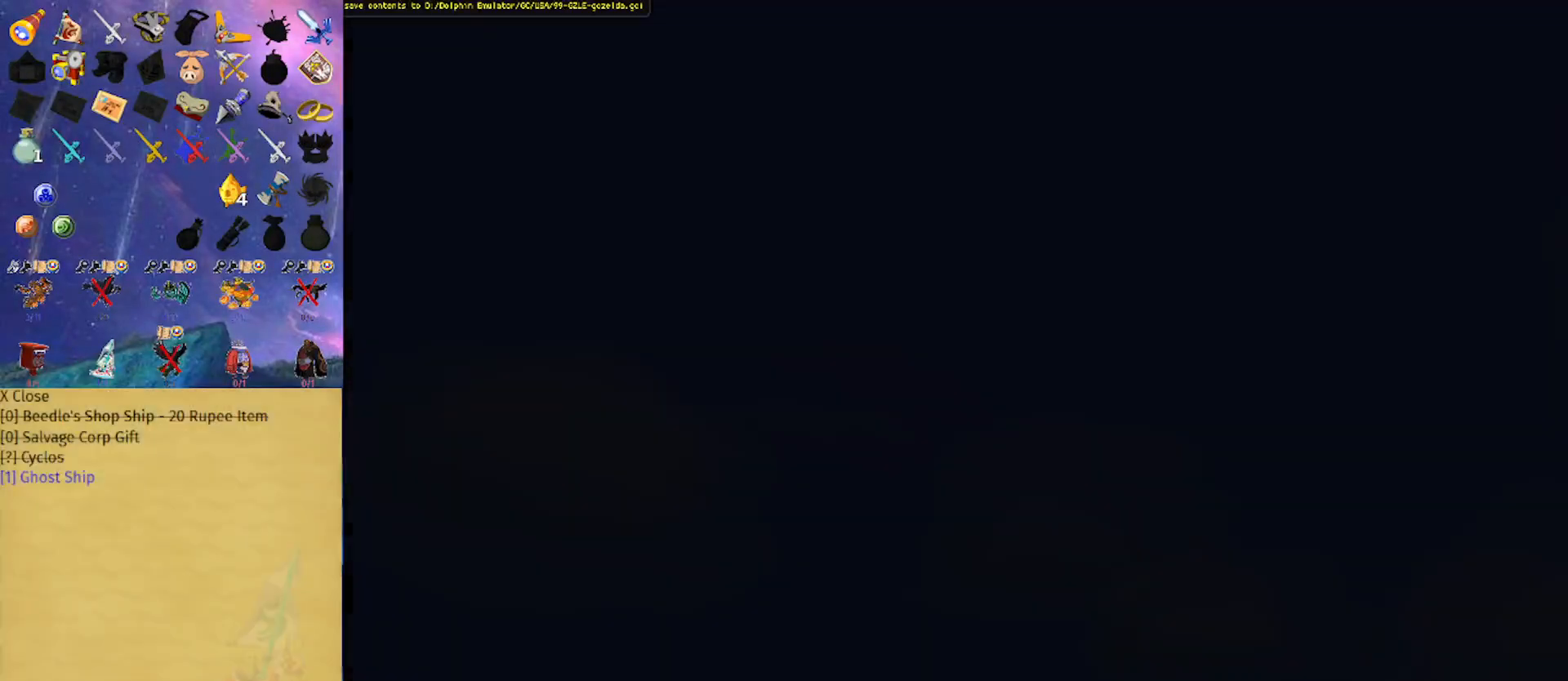
{"buttons": [], "left_stick": "center", "right_stick": "center", "events": [[33, "A", "up"], [67, "A", "down"], [133, "A", "up"], [200, "A", "down"], [267, "A", "up"], [333, "A", "down"], [400, "A", "up"], [467, "A", "down"], [500, "A", "up"]]}